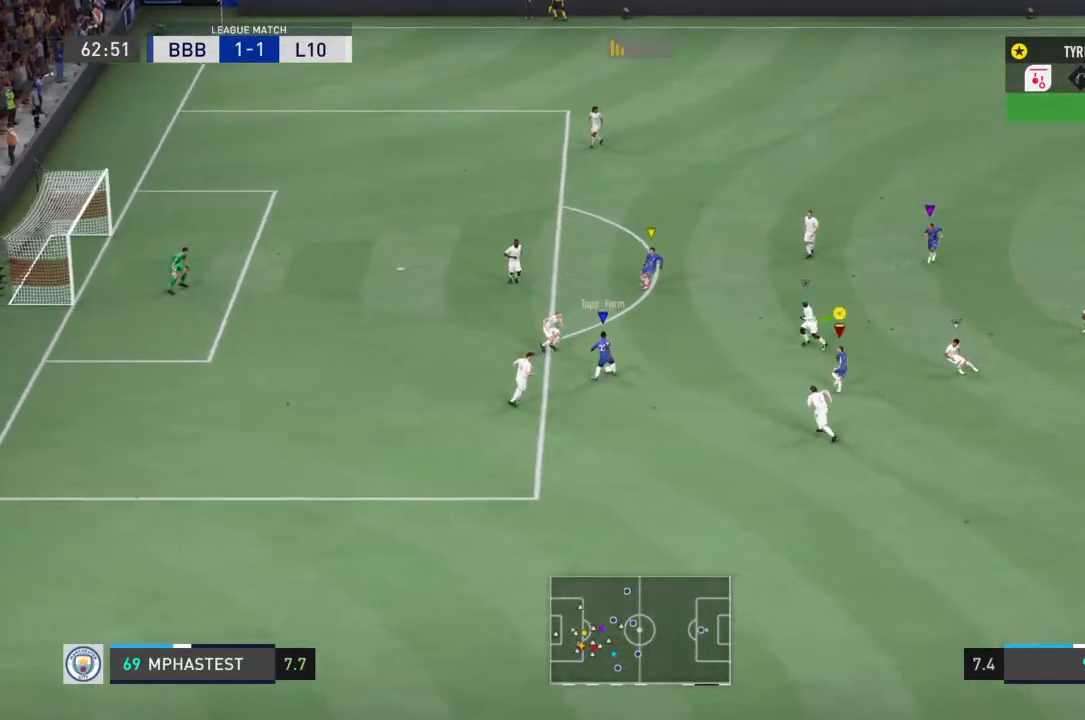
Gameplay with a controller (PlayStation layout); each line is a JSON object with the inputs held at the frame after it. "events" lists button and stick changes between this image and that frame as [ms after this image, input, new state], when the widget could be followed in between. Not read: L3 R2 R3.
{"buttons": [], "left_stick": "up-left", "right_stick": "center", "events": []}
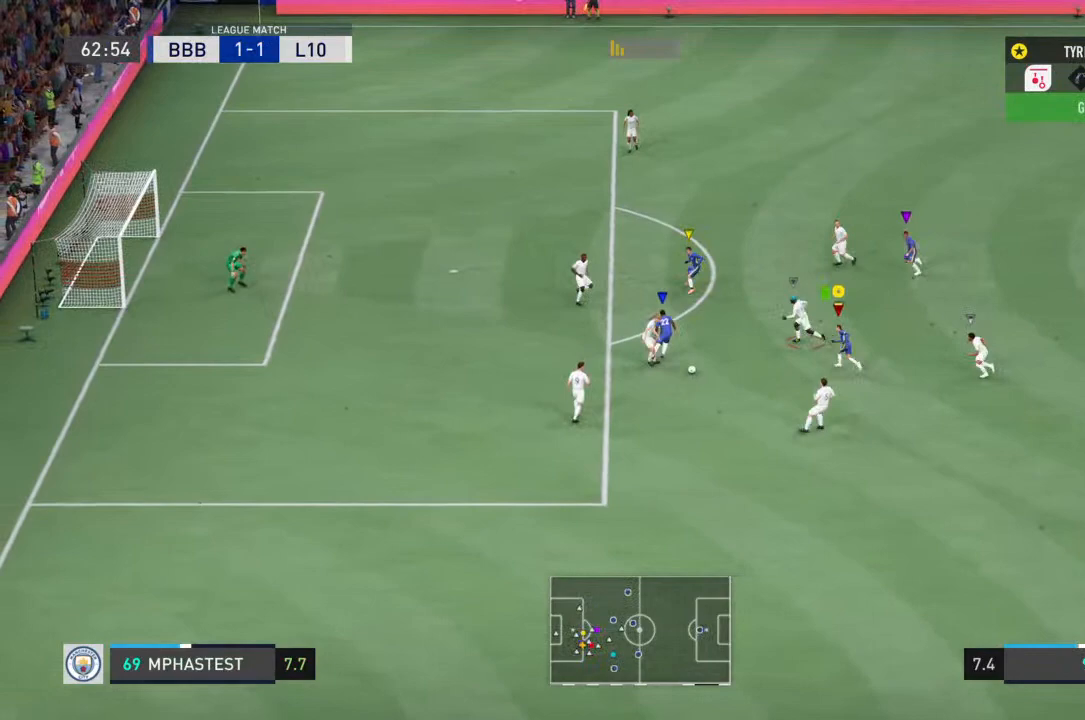
{"buttons": [], "left_stick": "down-left", "right_stick": "center", "events": [[500, "left_stick", "down-left"]]}
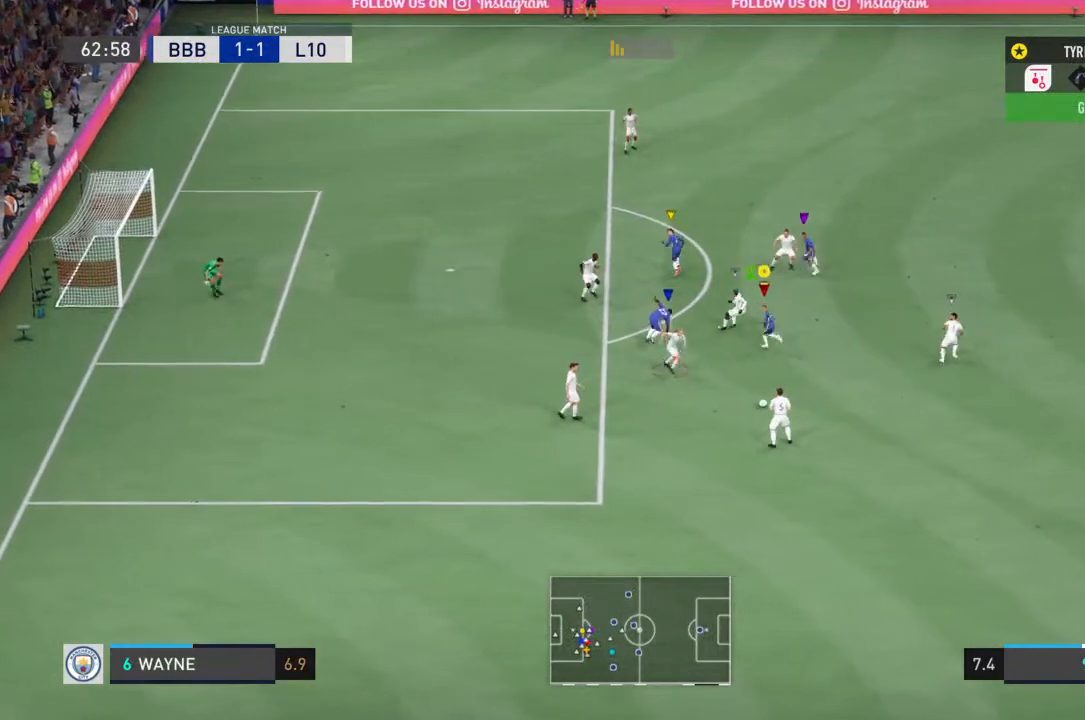
{"buttons": [], "left_stick": "down-right", "right_stick": "center", "events": [[100, "left_stick", "down"], [400, "left_stick", "down-right"]]}
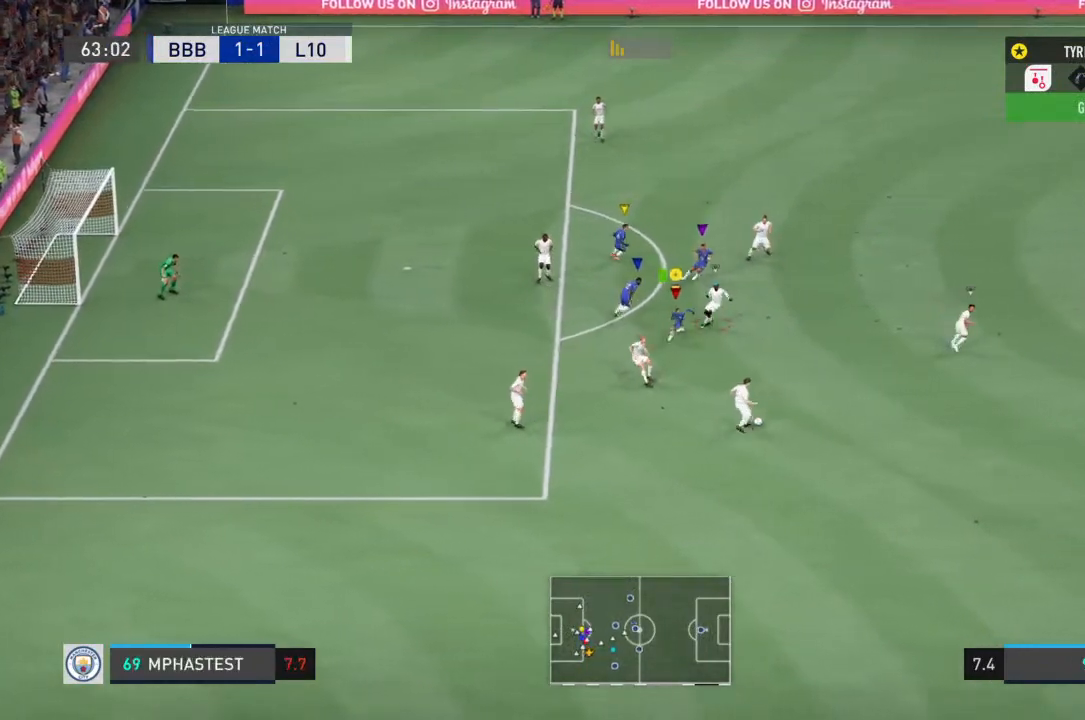
{"buttons": ["R1"], "left_stick": "right", "right_stick": "center", "events": [[100, "R1", "down"], [367, "left_stick", "right"]]}
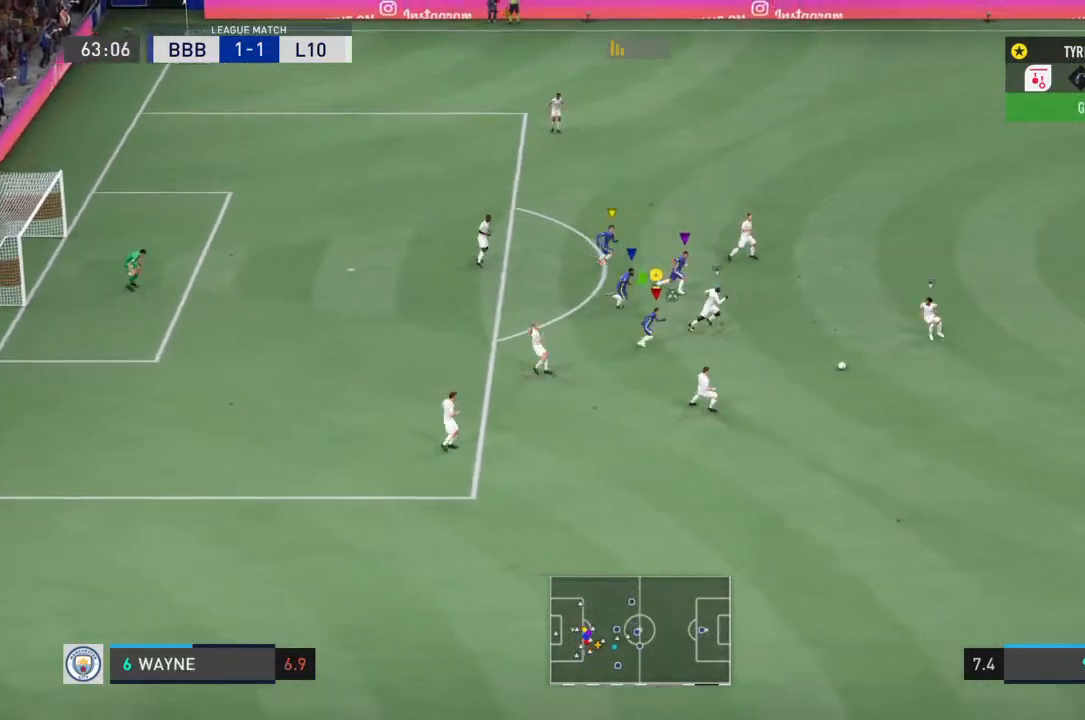
{"buttons": ["R1"], "left_stick": "up-right", "right_stick": "center", "events": [[300, "left_stick", "up-right"]]}
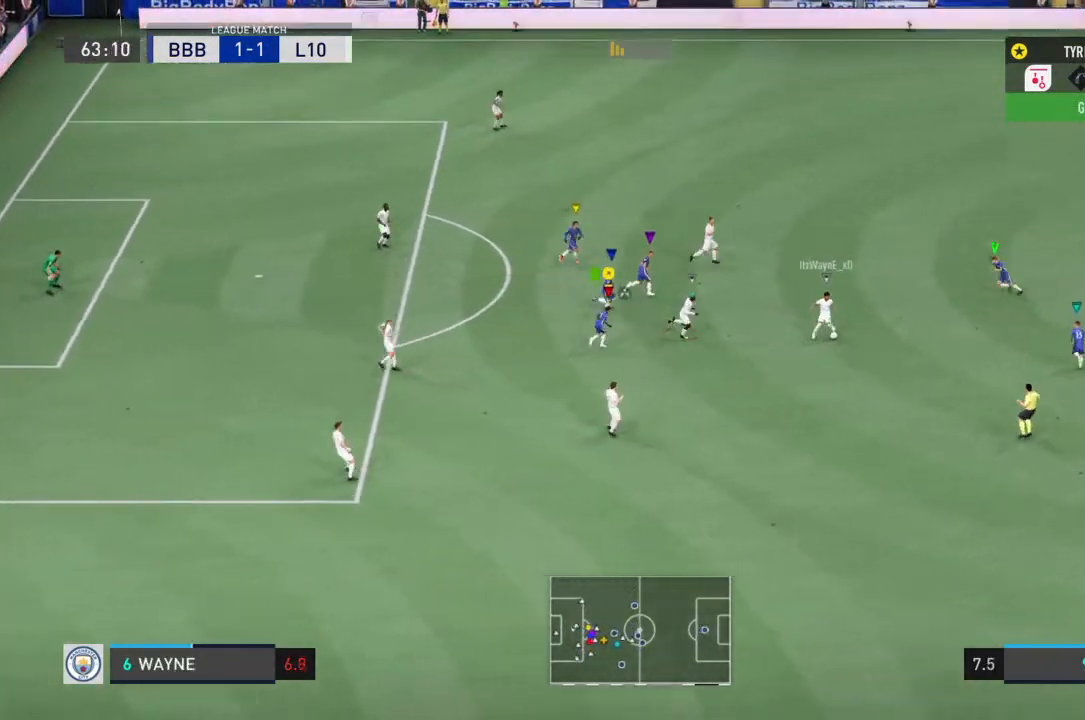
{"buttons": ["R1"], "left_stick": "up-right", "right_stick": "center", "events": [[233, "R1", "up"], [400, "R1", "down"]]}
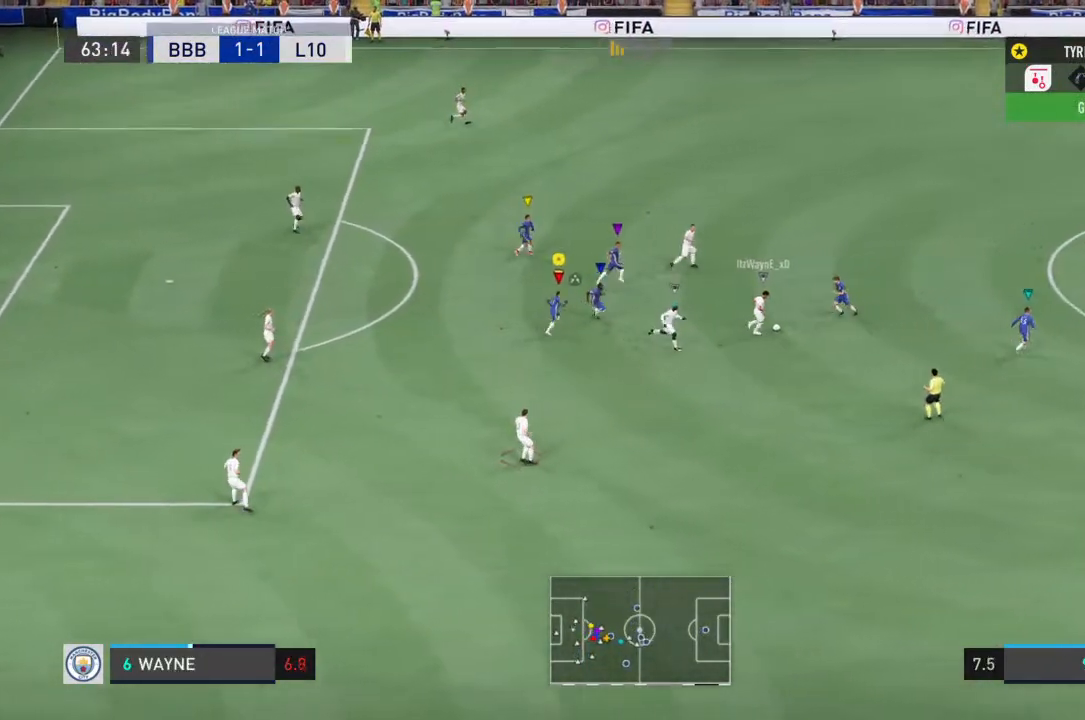
{"buttons": ["R1"], "left_stick": "up-right", "right_stick": "center", "events": []}
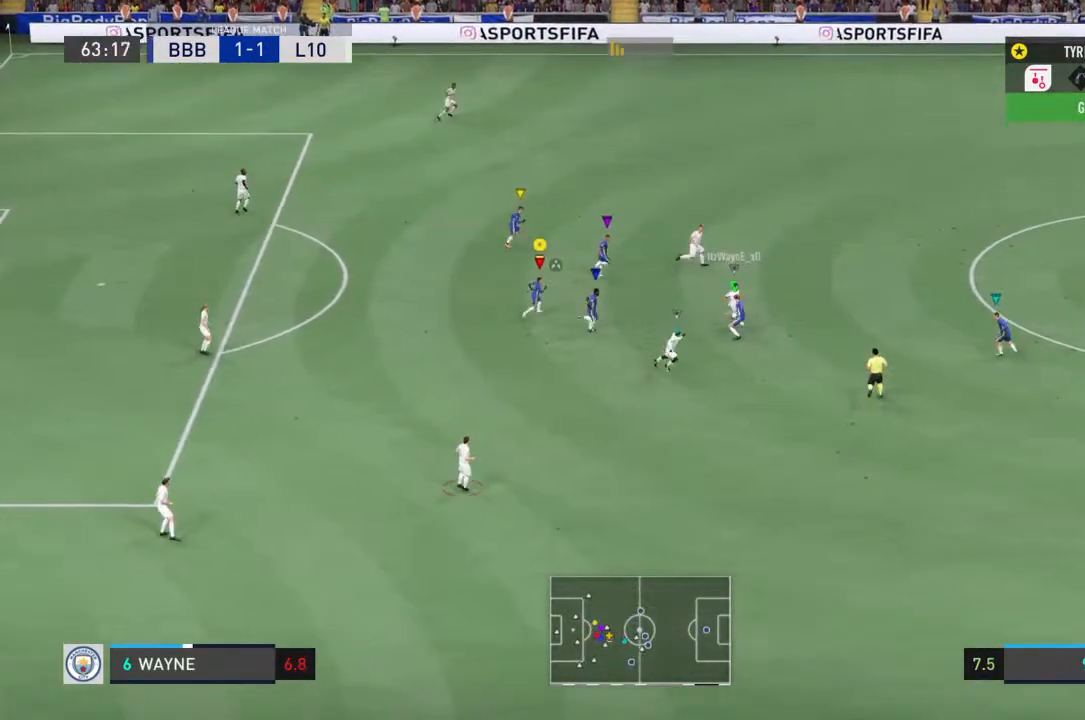
{"buttons": [], "left_stick": "up-left", "right_stick": "center", "events": [[67, "left_stick", "up"], [100, "R1", "up"], [200, "left_stick", "up-left"]]}
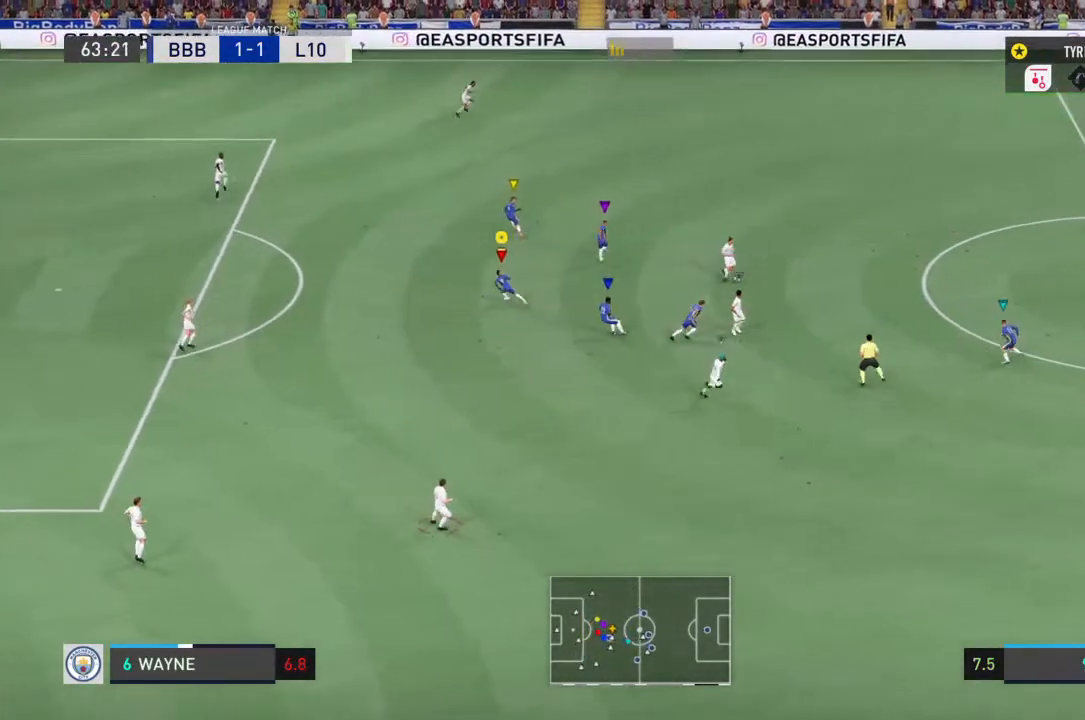
{"buttons": [], "left_stick": "up", "right_stick": "center", "events": [[200, "left_stick", "up"]]}
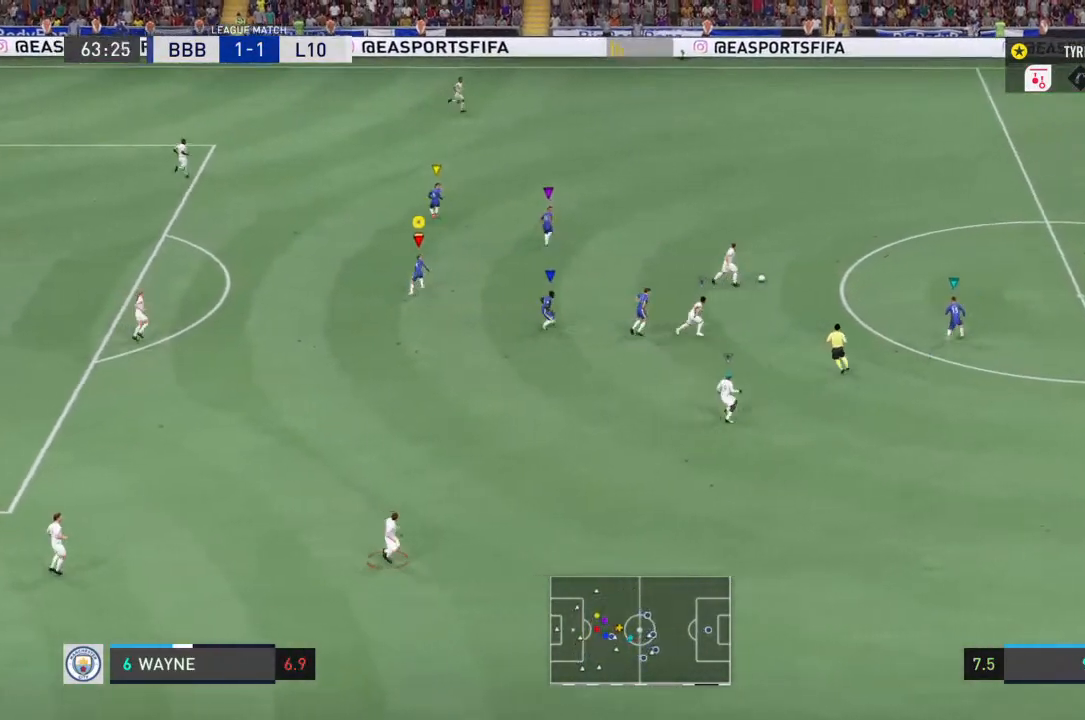
{"buttons": ["R1"], "left_stick": "down-right", "right_stick": "center"}
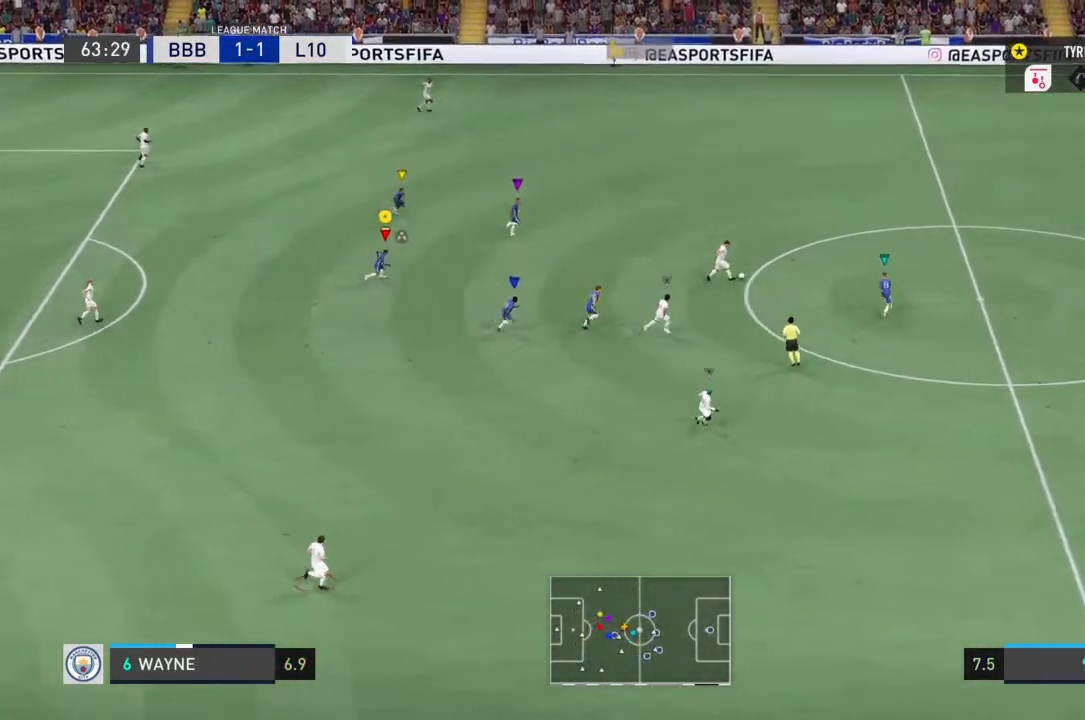
{"buttons": ["R1"], "left_stick": "down-right", "right_stick": "center"}
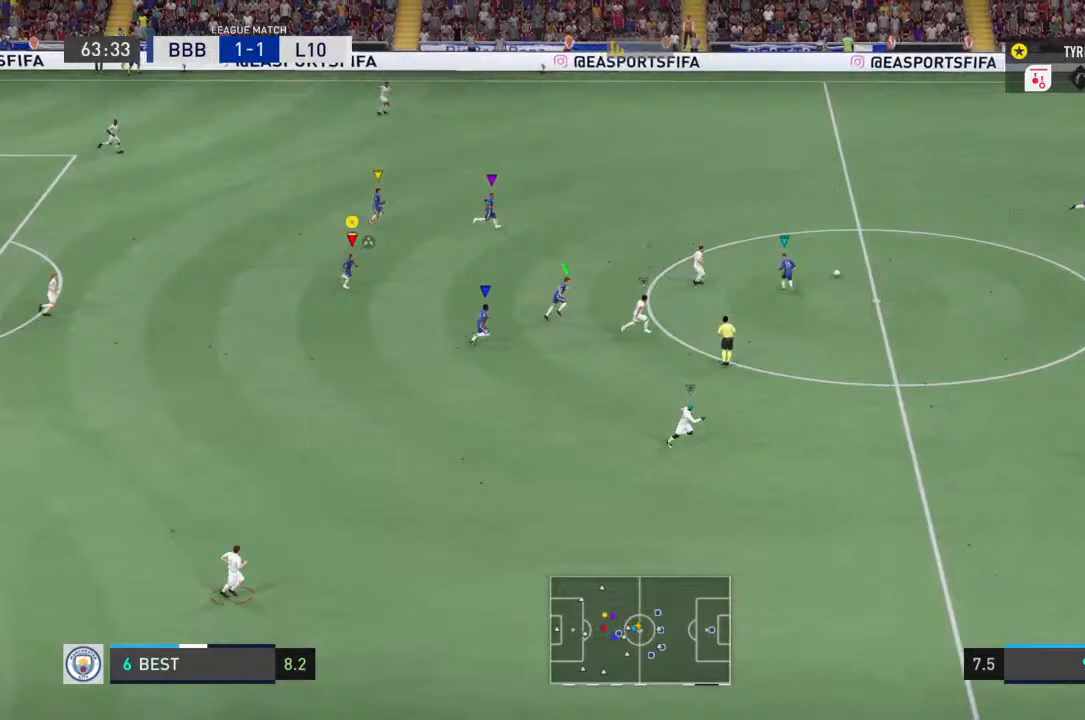
{"buttons": ["R1"], "left_stick": "down-right", "right_stick": "center", "events": []}
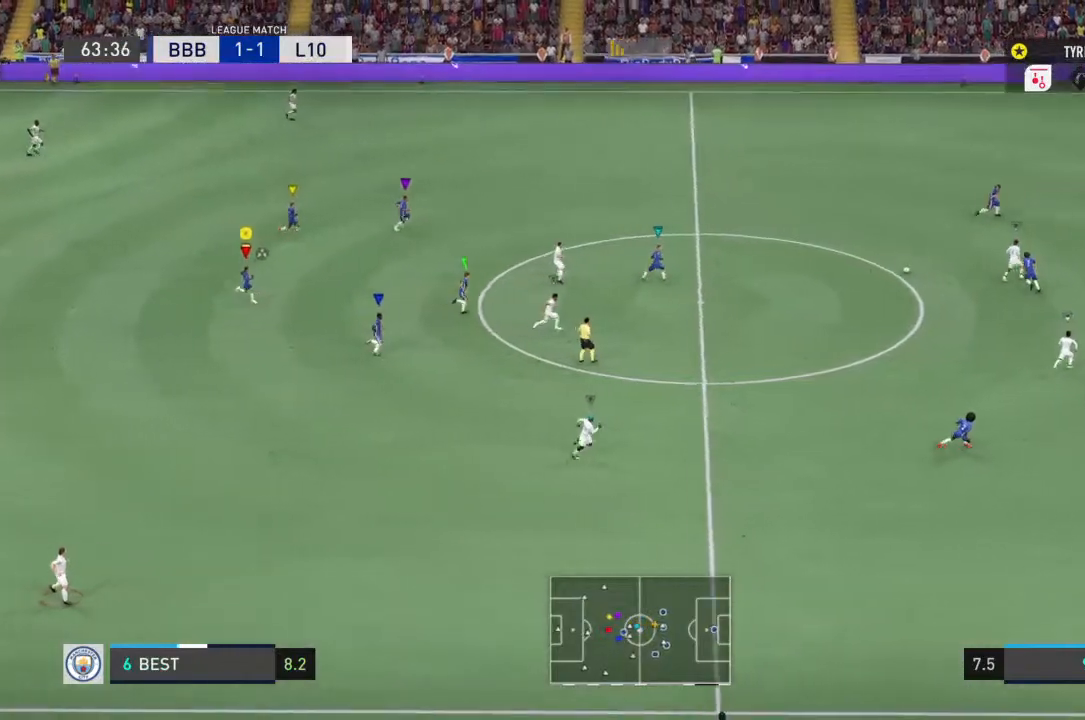
{"buttons": ["R1"], "left_stick": "up-right", "right_stick": "center"}
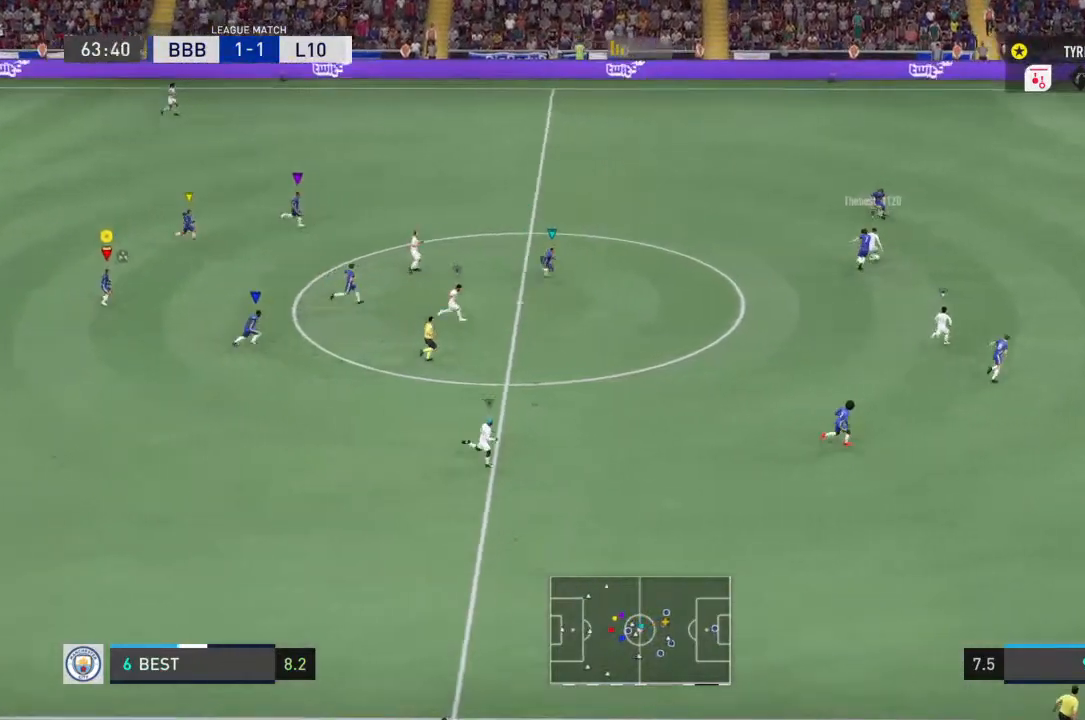
{"buttons": ["R1"], "left_stick": "right", "right_stick": "center", "events": [[100, "left_stick", "right"]]}
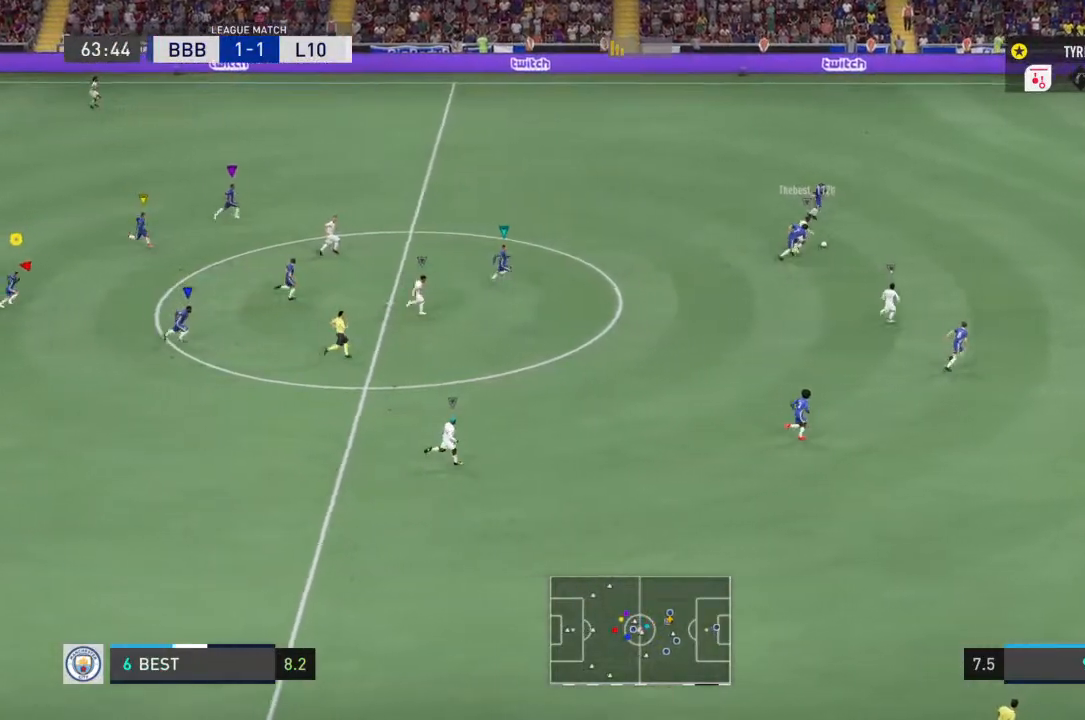
{"buttons": [], "left_stick": "down-right", "right_stick": "center", "events": [[100, "left_stick", "down-right"], [500, "R1", "up"]]}
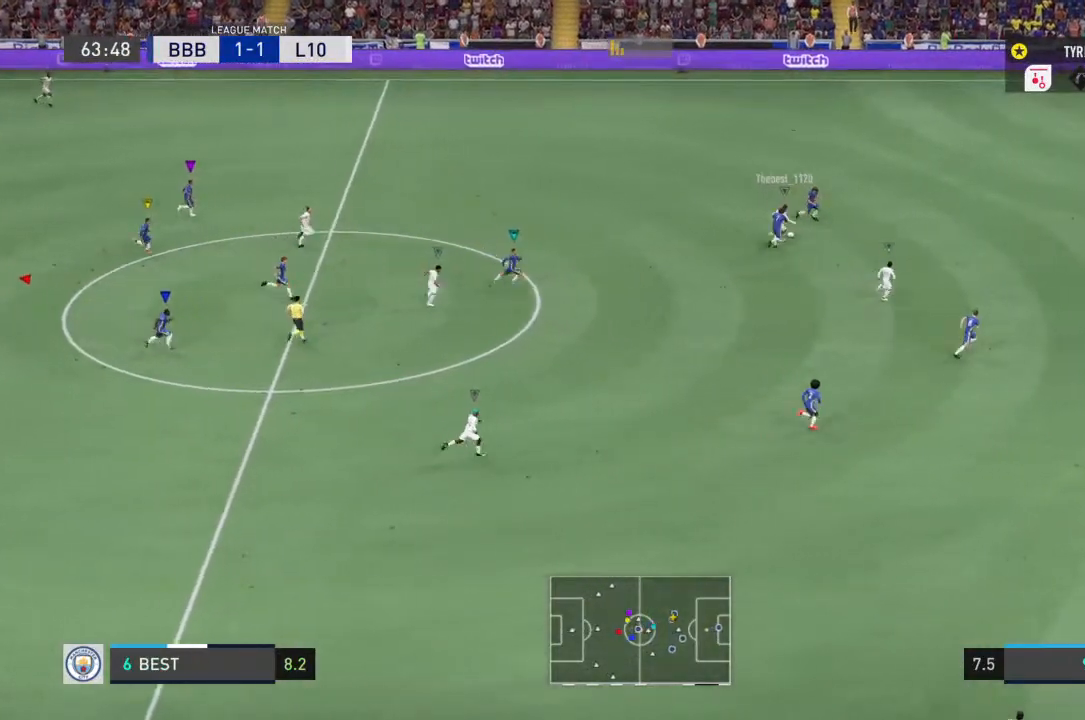
{"buttons": ["TRIANGLE", "R1"], "left_stick": "right", "right_stick": "center", "events": [[100, "R1", "down"], [367, "TRIANGLE", "down"], [400, "left_stick", "right"]]}
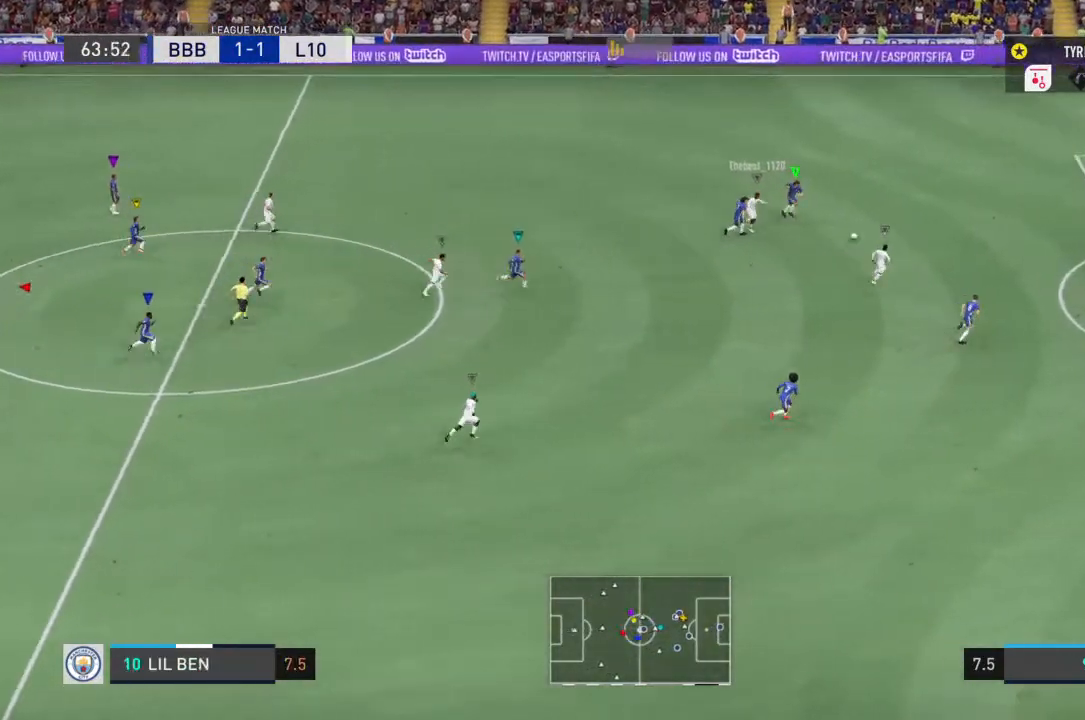
{"buttons": ["TRIANGLE", "R1"], "left_stick": "down-right", "right_stick": "center", "events": [[300, "left_stick", "up-right"], [400, "left_stick", "down-right"]]}
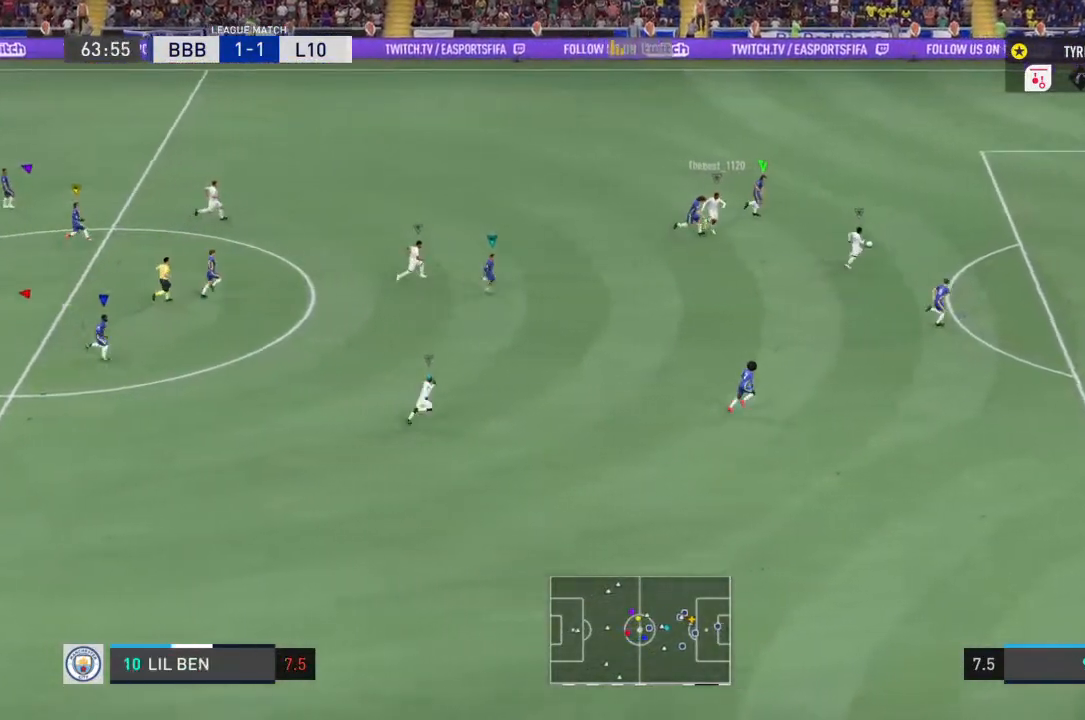
{"buttons": [], "left_stick": "right", "right_stick": "center", "events": [[100, "TRIANGLE", "up"], [133, "R1", "up"], [133, "left_stick", "up-right"], [267, "left_stick", "right"], [367, "left_stick", "up-right"], [467, "left_stick", "right"]]}
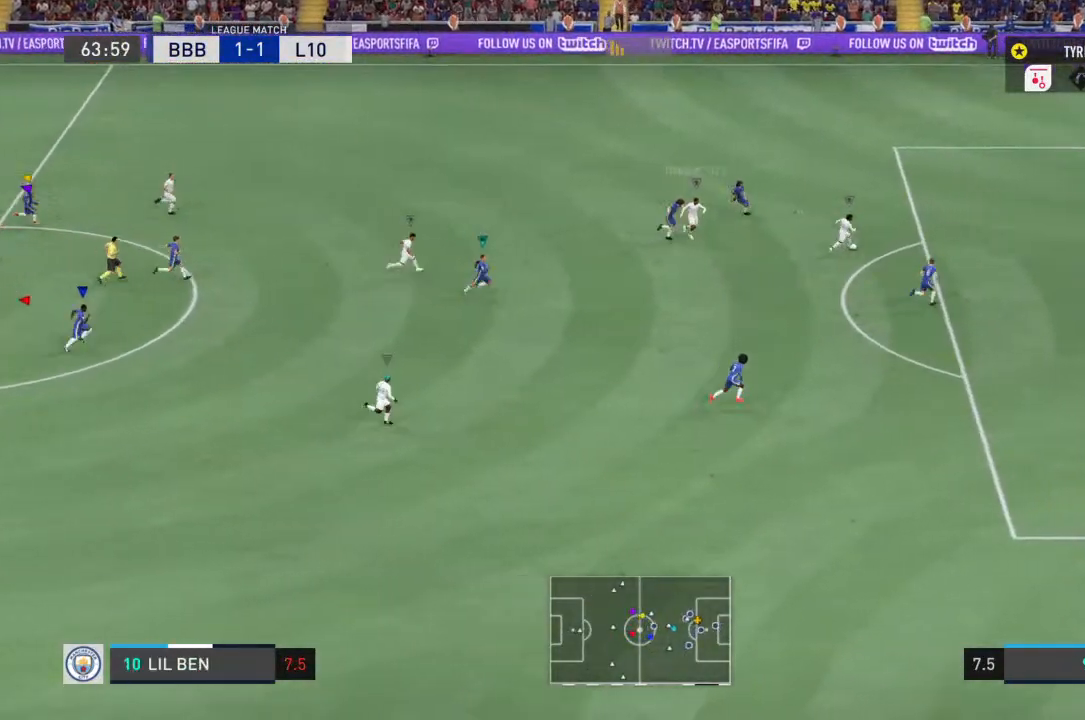
{"buttons": [], "left_stick": "up-right", "right_stick": "center", "events": [[500, "left_stick", "up-right"]]}
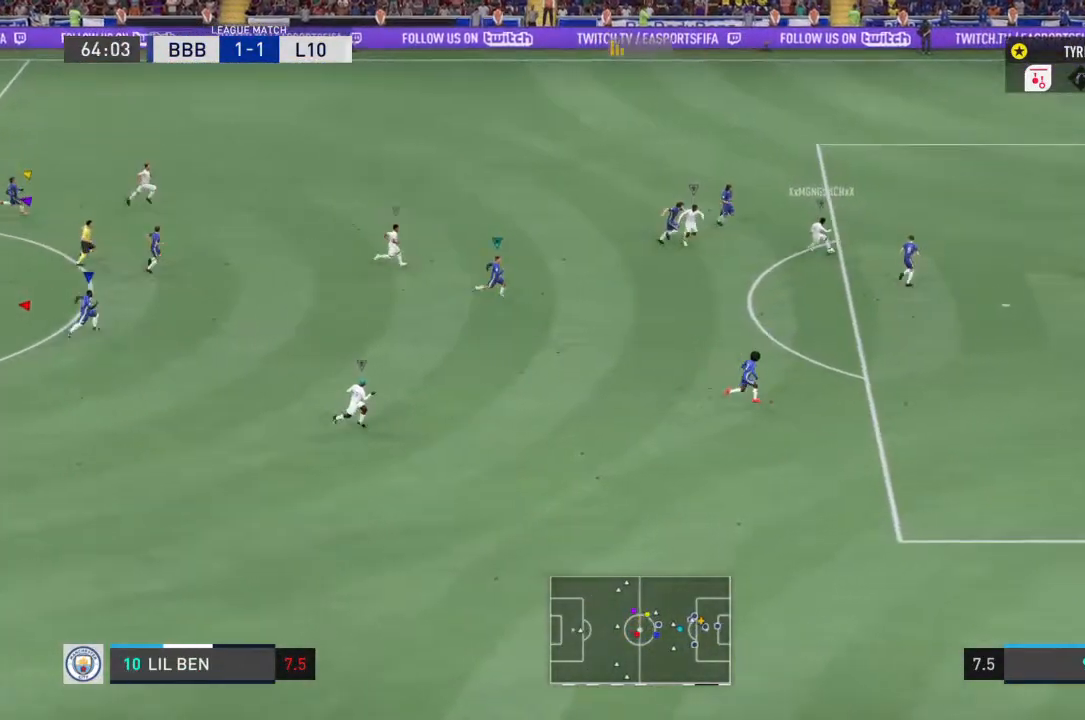
{"buttons": ["R1"], "left_stick": "down-right", "right_stick": "center", "events": [[400, "R1", "down"], [433, "left_stick", "down-right"]]}
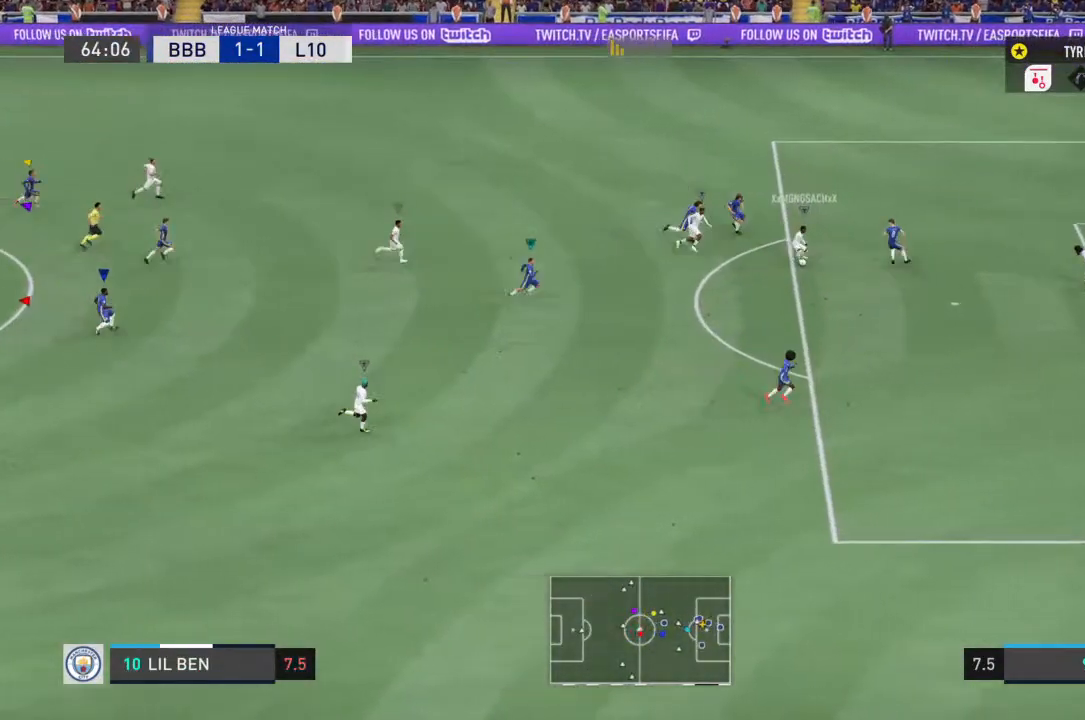
{"buttons": ["R1"], "left_stick": "down-right", "right_stick": "center", "events": []}
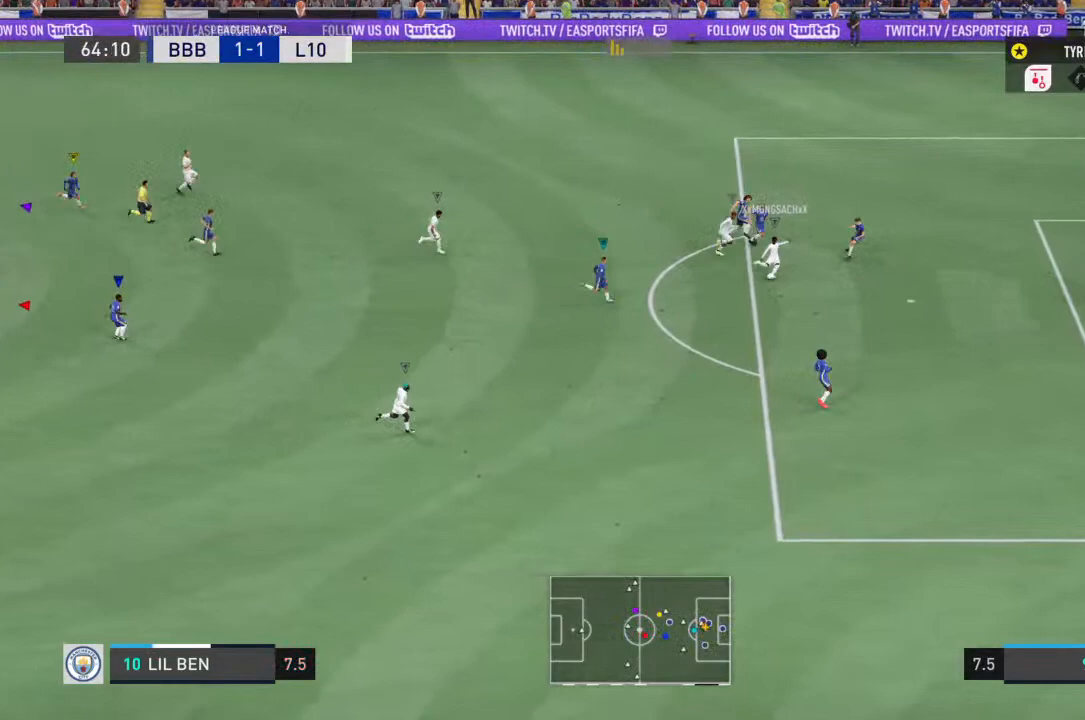
{"buttons": ["R1"], "left_stick": "down-right", "right_stick": "down-left", "events": [[167, "right_stick", "down-left"]]}
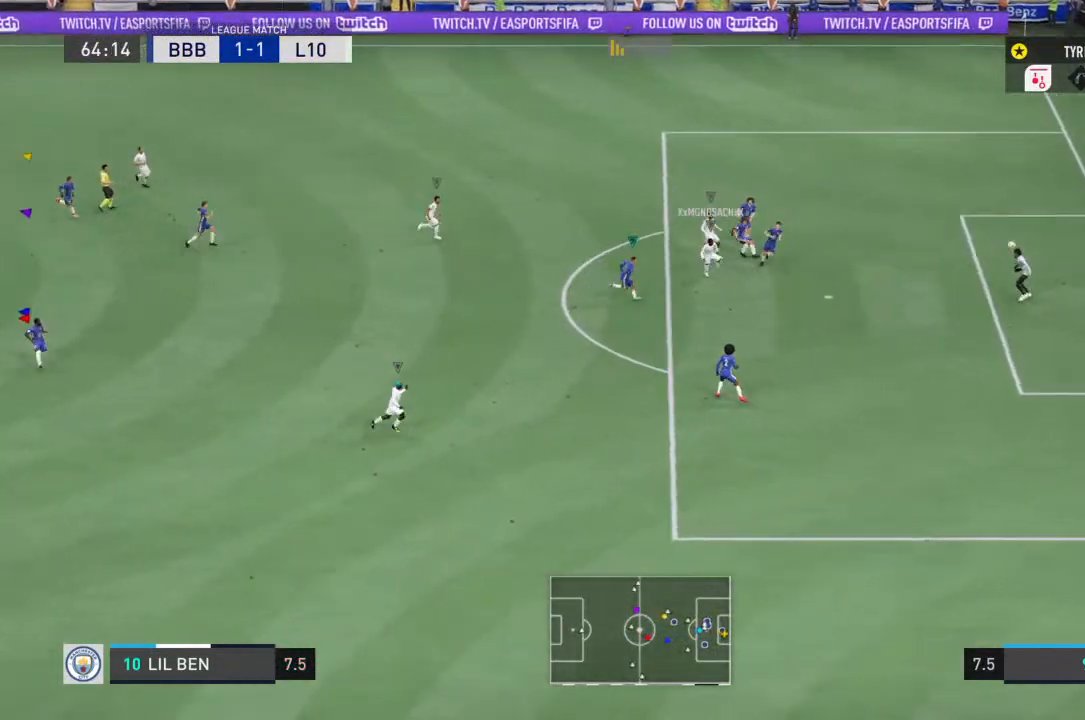
{"buttons": ["R1"], "left_stick": "down-right", "right_stick": "down-left", "events": []}
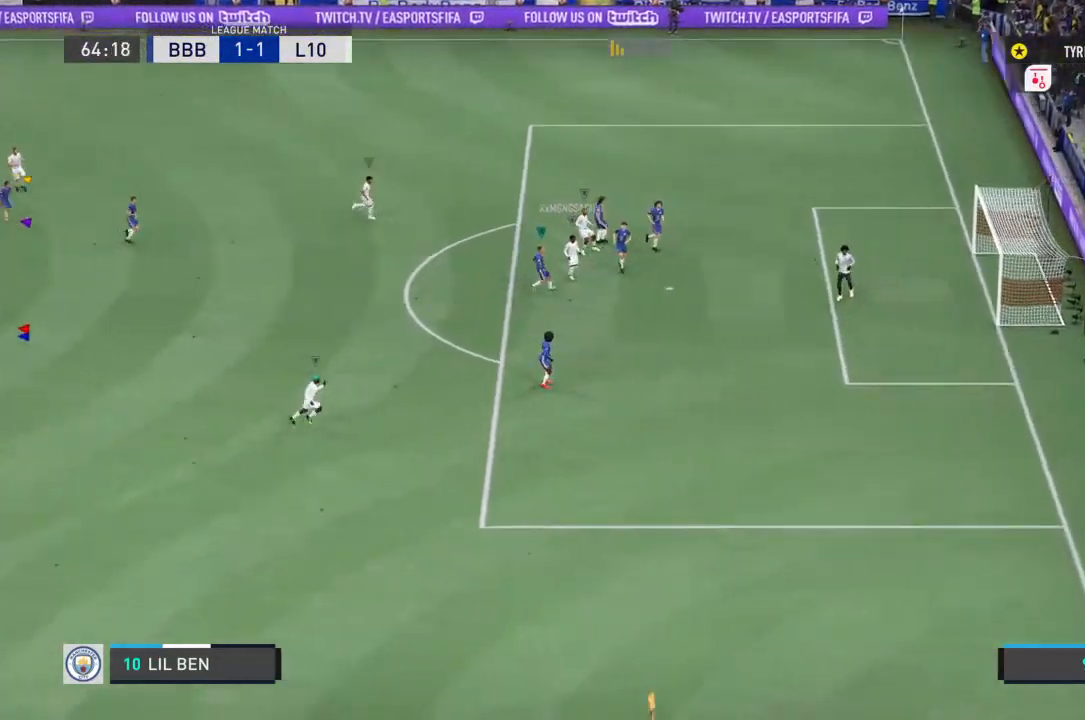
{"buttons": ["CROSS"], "left_stick": "center", "right_stick": "center"}
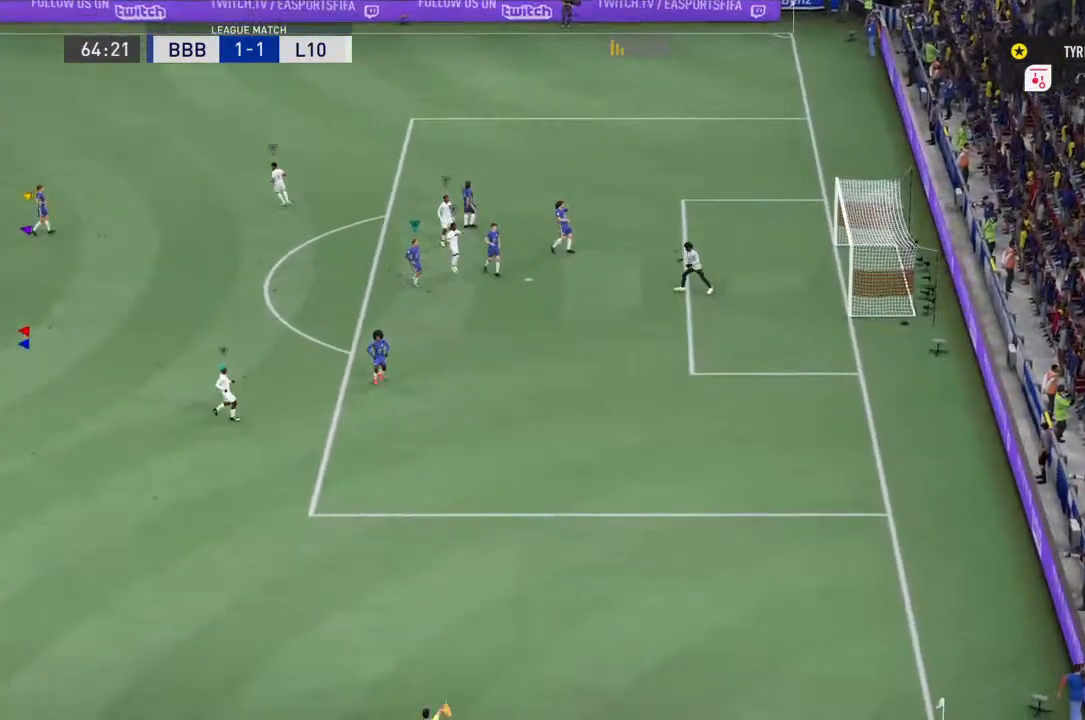
{"buttons": [], "left_stick": "center", "right_stick": "down", "events": [[167, "CROSS", "up"], [300, "CROSS", "down"], [433, "right_stick", "down"], [467, "CROSS", "up"]]}
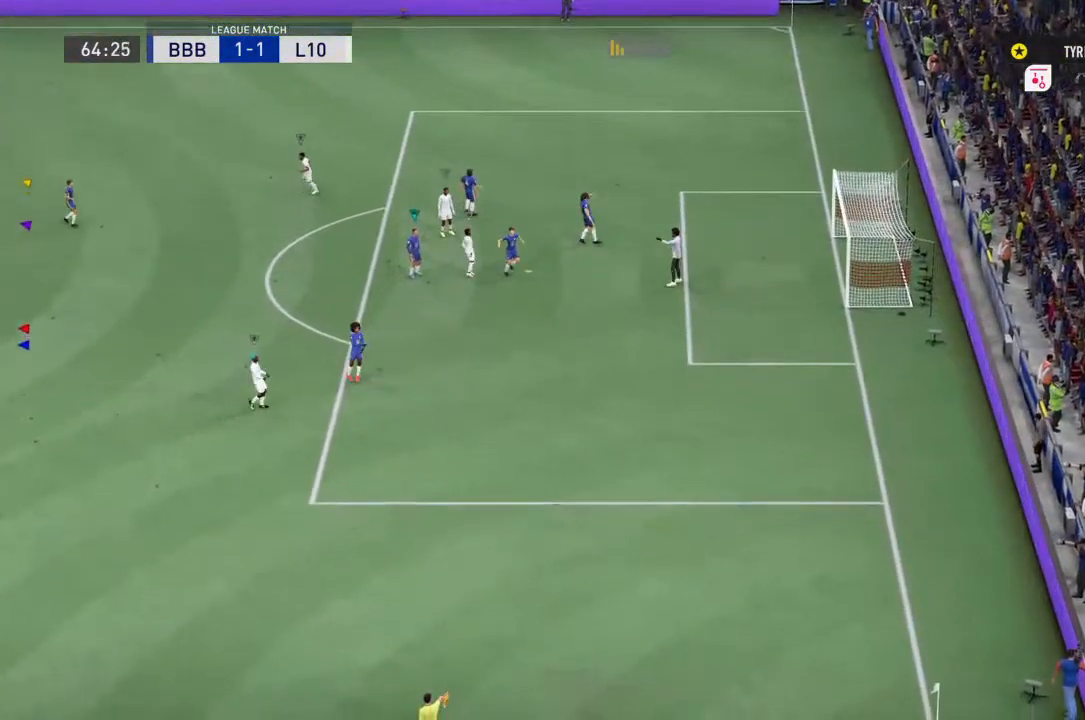
{"buttons": ["CROSS"], "left_stick": "center", "right_stick": "center", "events": [[33, "right_stick", "center"], [67, "CROSS", "down"], [233, "CROSS", "up"], [433, "CROSS", "down"]]}
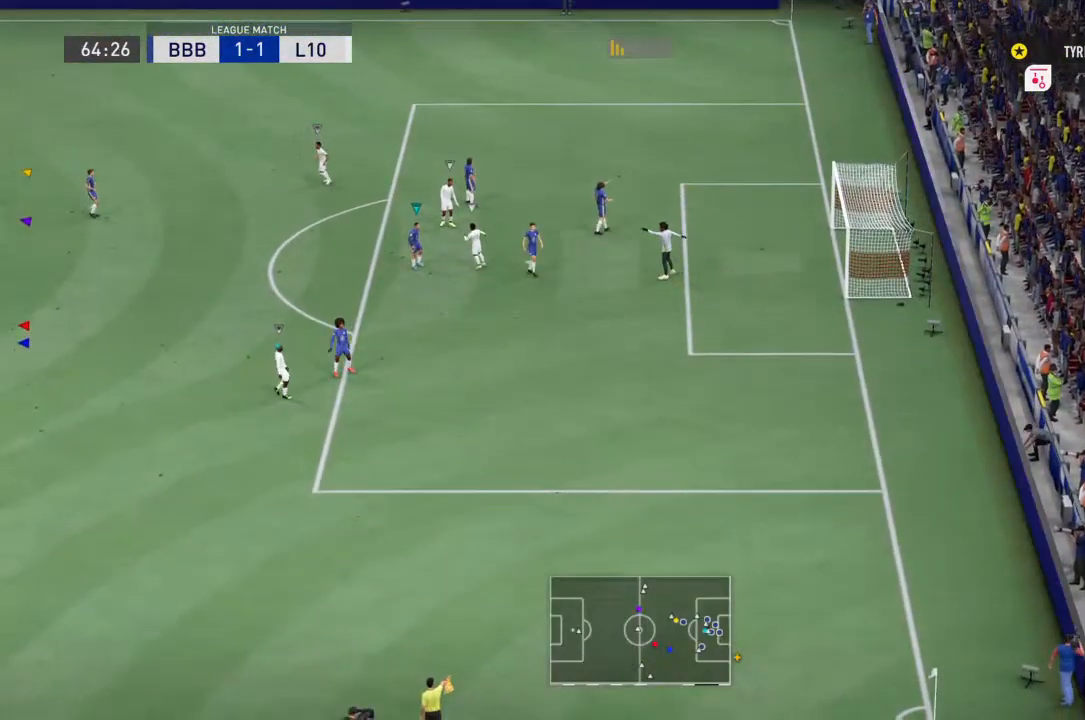
{"buttons": ["CROSS"], "left_stick": "center", "right_stick": "center", "events": [[100, "CROSS", "up"], [400, "CROSS", "down"]]}
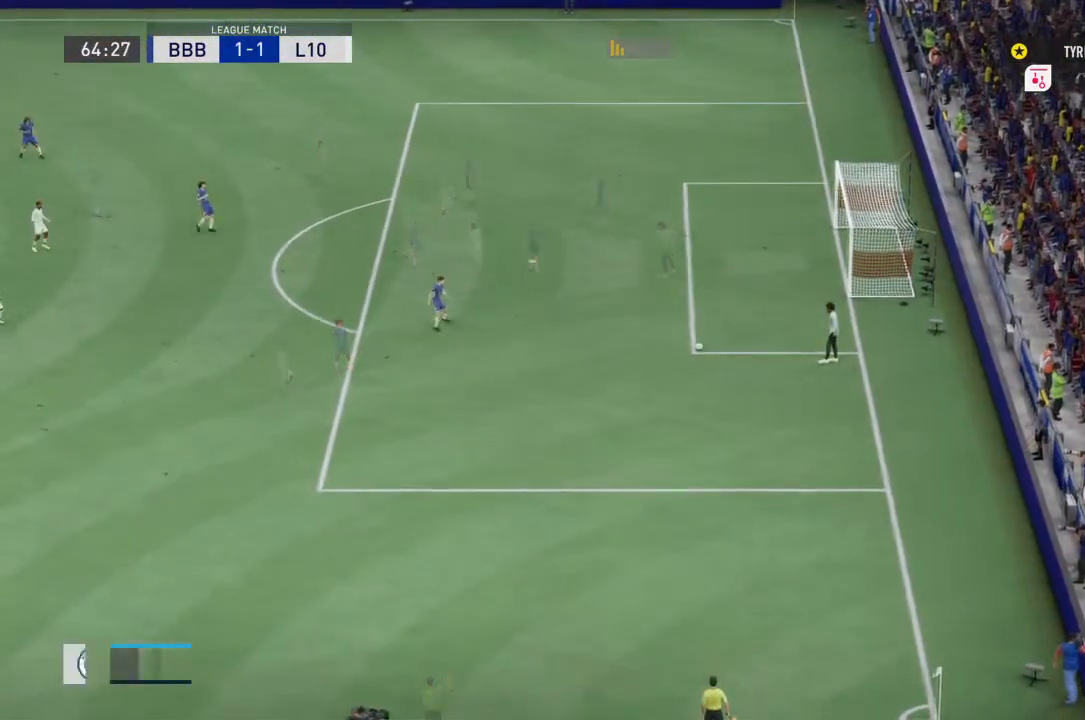
{"buttons": [], "left_stick": "center", "right_stick": "center", "events": [[33, "CROSS", "up"], [167, "CROSS", "down"], [300, "CROSS", "up"]]}
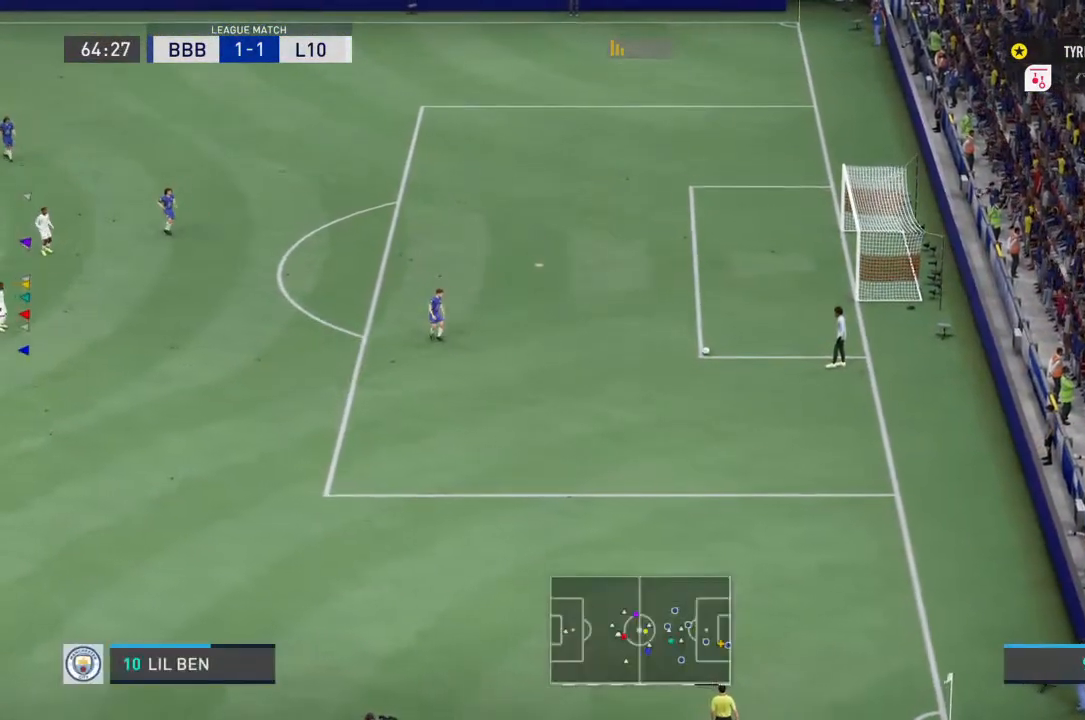
{"buttons": [], "left_stick": "center", "right_stick": "center", "events": []}